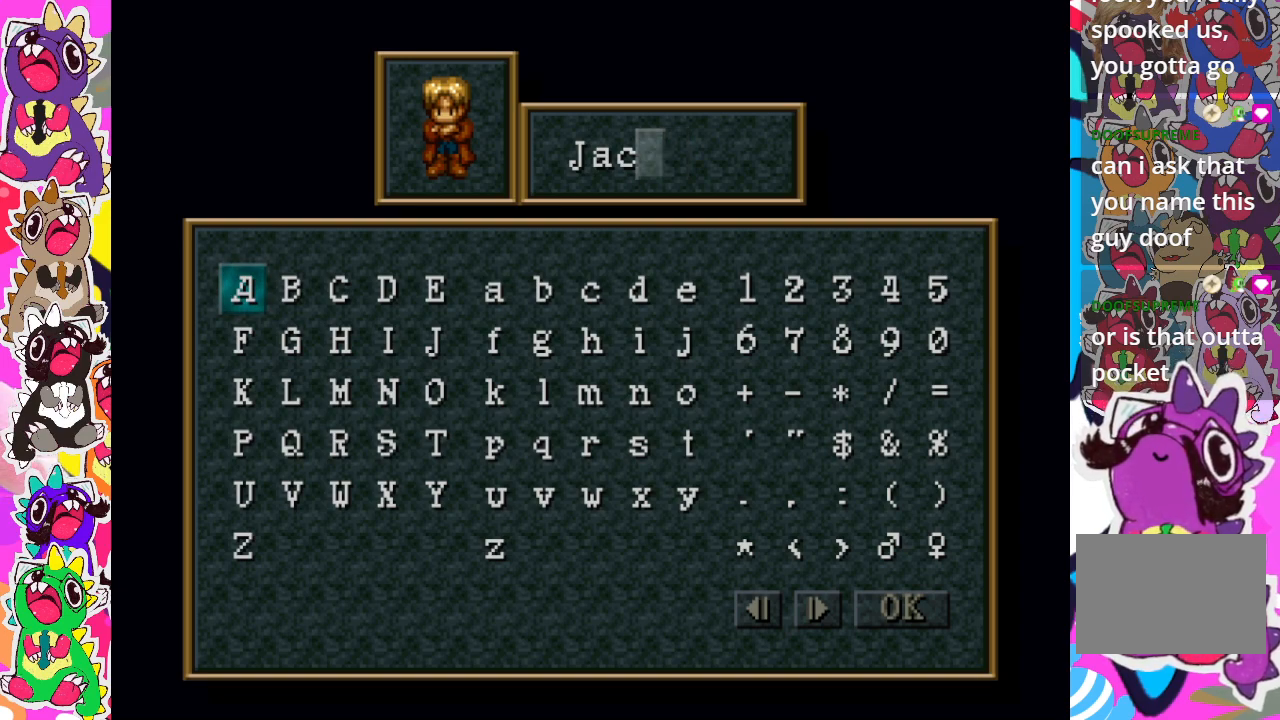
Gameplay with a controller (PlayStation layout); each line is a JSON object with the inputs held at the frame after it. "events" lists button and stick changes between this image and that frame as [ms after this image, input, new state], when the widget could be followed in between. Not read: L3 R3.
{"buttons": [], "left_stick": "center", "right_stick": "center", "events": [[283, "CIRCLE", "down"], [400, "CIRCLE", "up"]]}
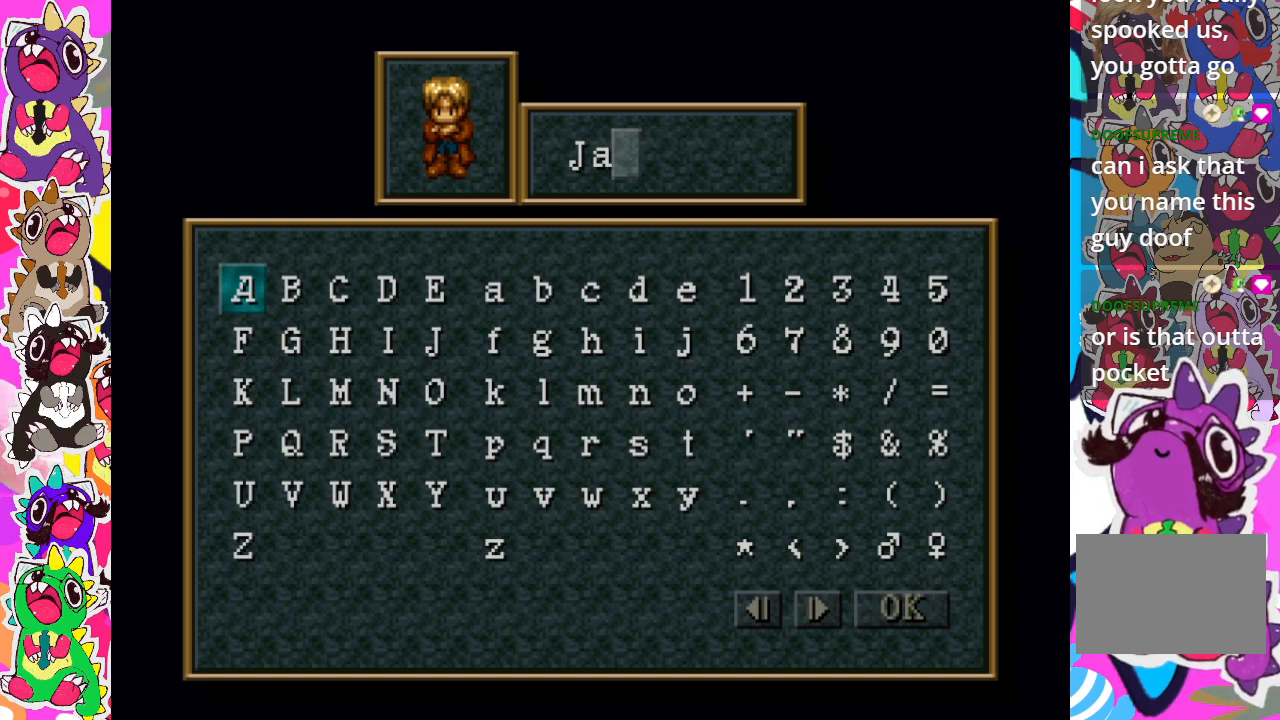
{"buttons": ["CIRCLE"], "left_stick": "center", "right_stick": "center", "events": [[67, "CIRCLE", "down"], [167, "CIRCLE", "up"], [217, "CIRCLE", "down"], [300, "CIRCLE", "up"], [467, "CIRCLE", "down"]]}
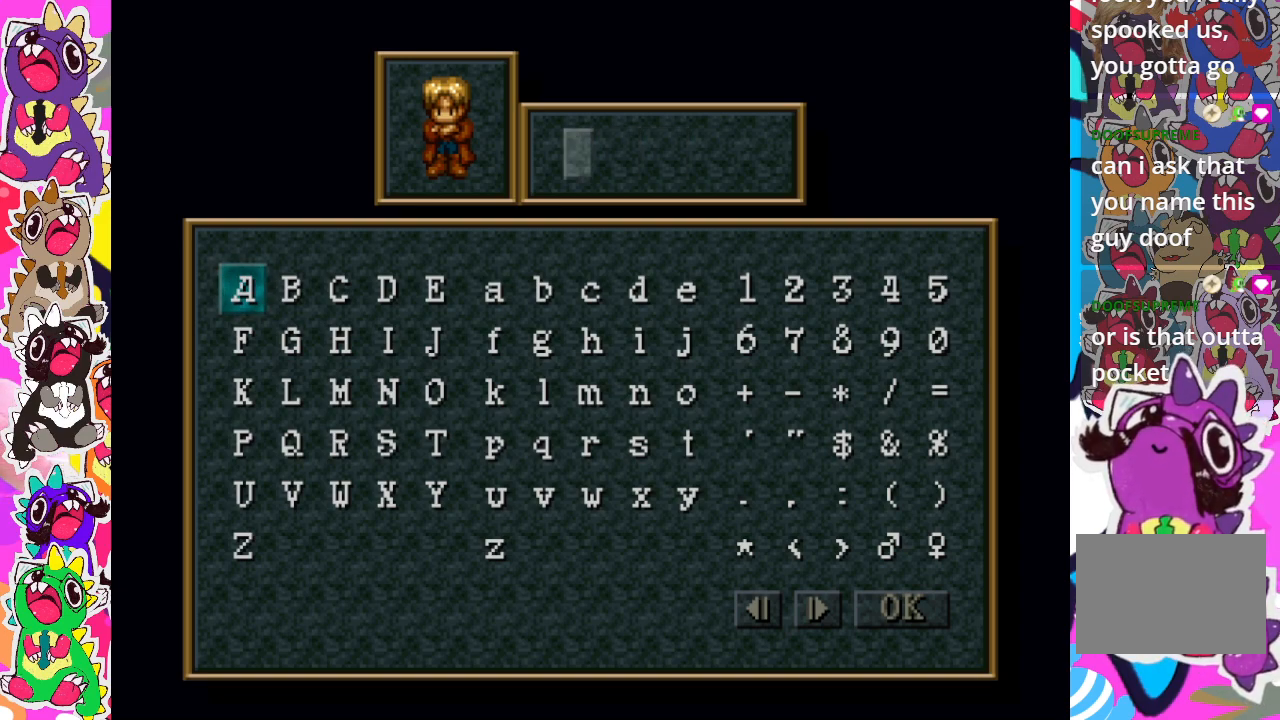
{"buttons": [], "left_stick": "center", "right_stick": "center", "events": [[33, "CIRCLE", "up"]]}
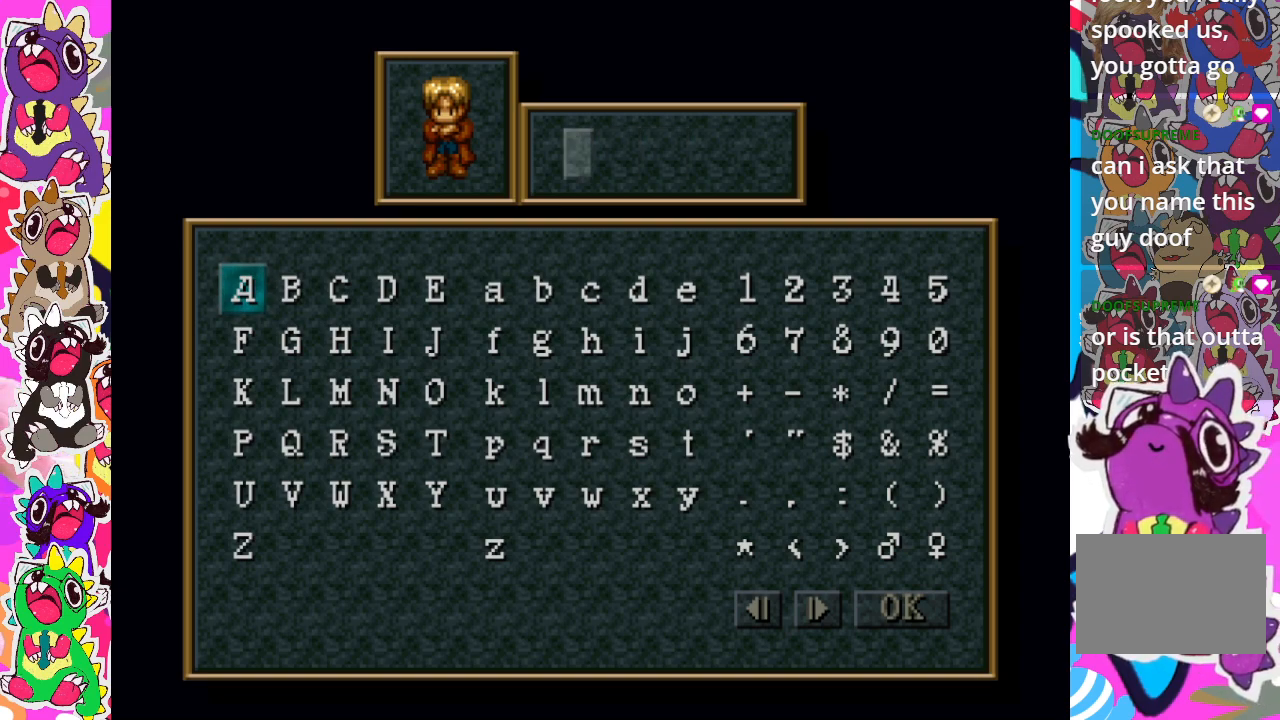
{"buttons": [], "left_stick": "center", "right_stick": "center", "events": [[133, "DPAD_RIGHT", "down"], [217, "DPAD_RIGHT", "up"]]}
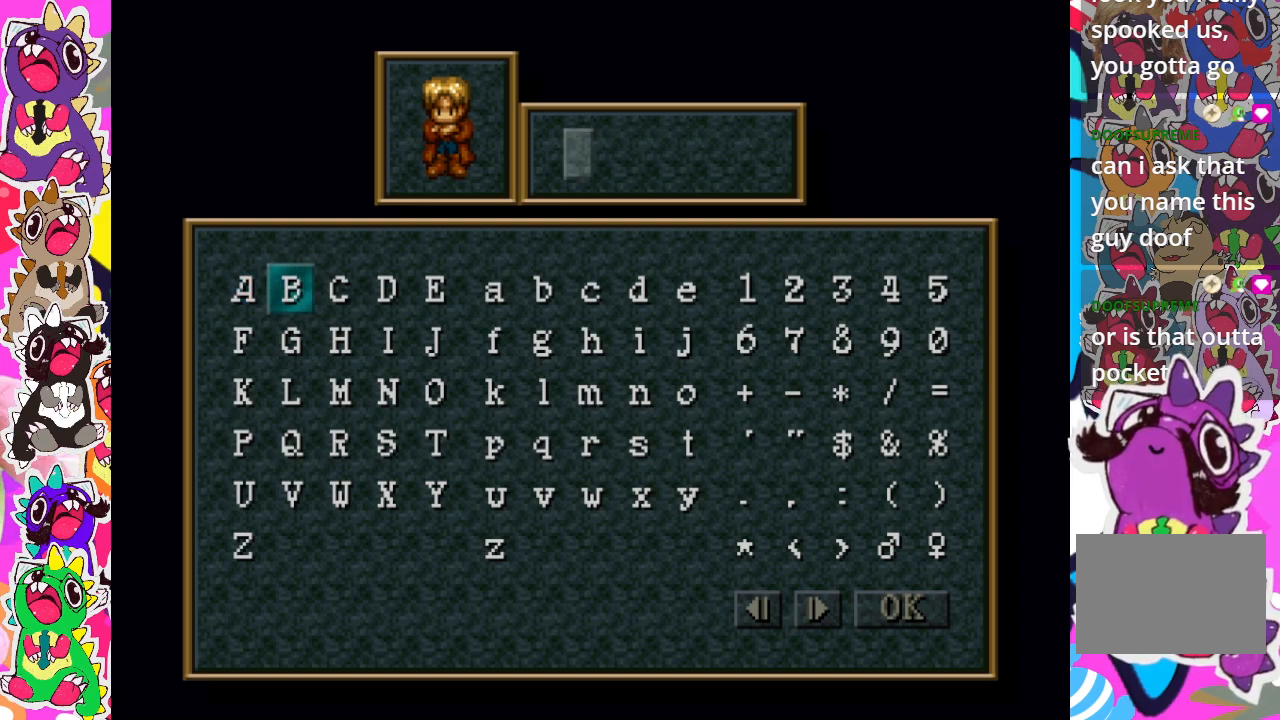
{"buttons": [], "left_stick": "center", "right_stick": "center", "events": [[17, "DPAD_RIGHT", "down"], [133, "DPAD_RIGHT", "up"], [300, "DPAD_RIGHT", "down"], [417, "DPAD_RIGHT", "up"]]}
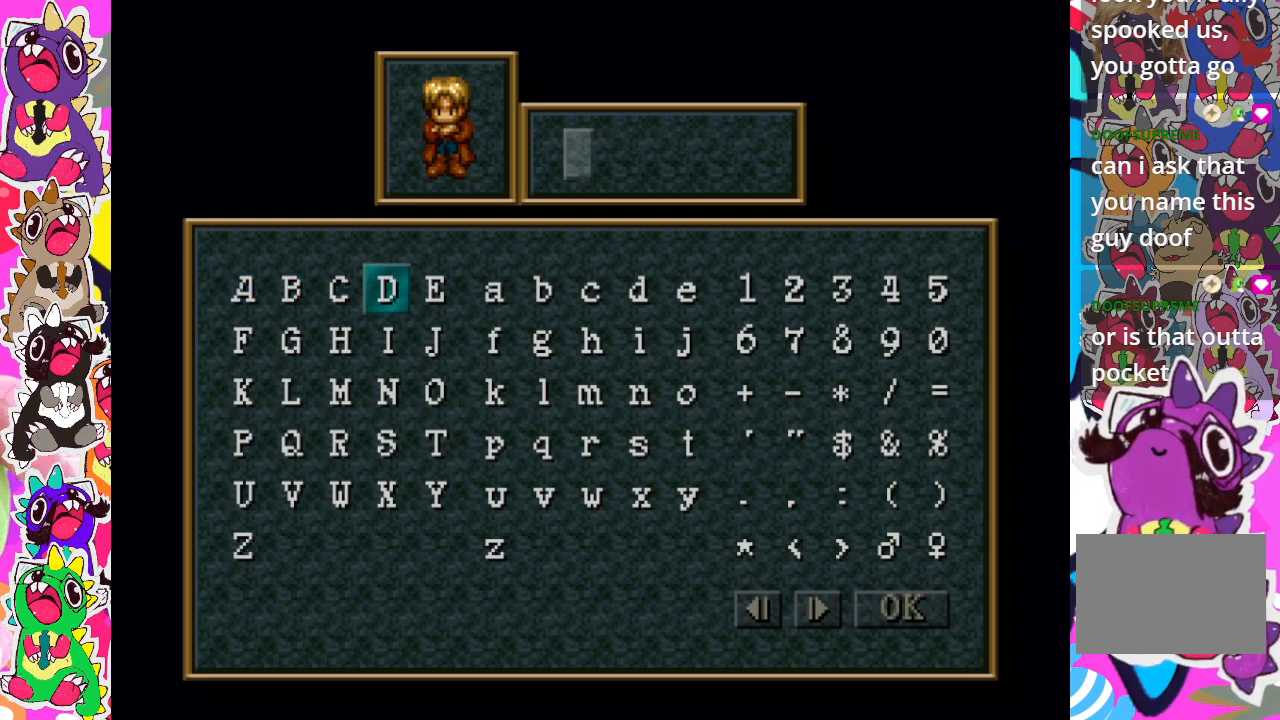
{"buttons": ["CROSS"], "left_stick": "center", "right_stick": "center", "events": [[483, "CROSS", "down"]]}
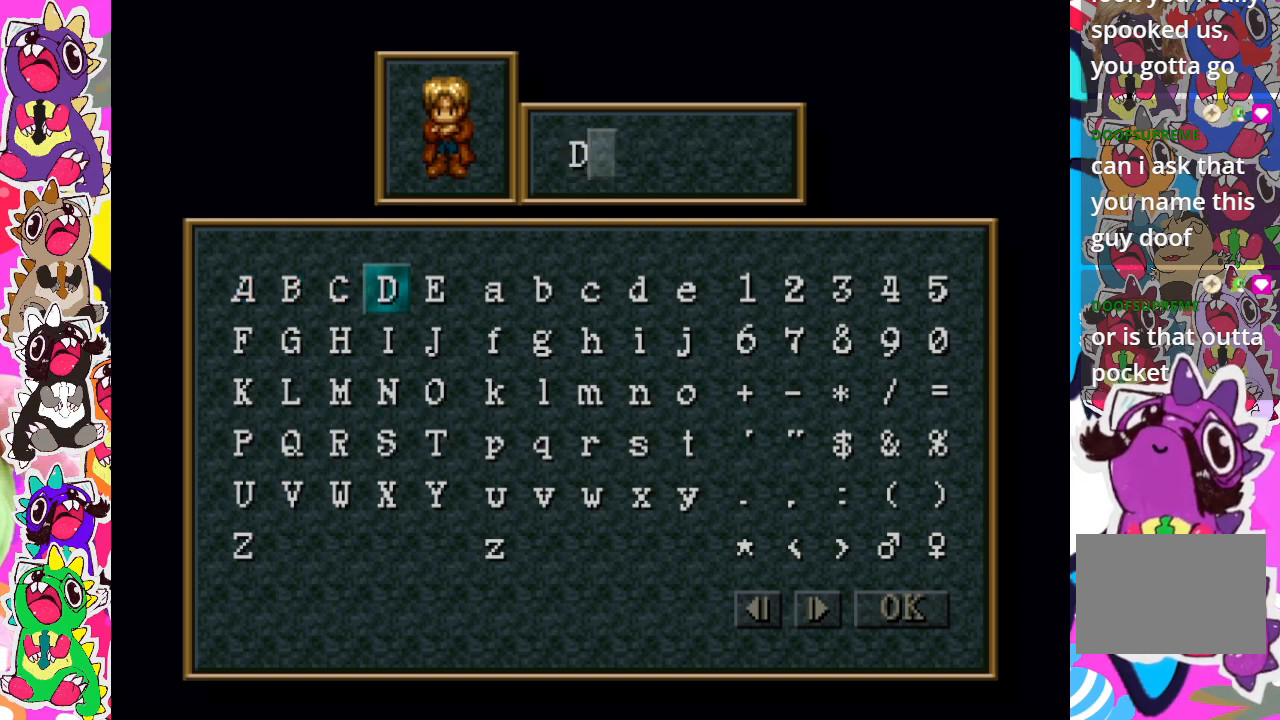
{"buttons": [], "left_stick": "center", "right_stick": "center", "events": [[133, "CROSS", "up"]]}
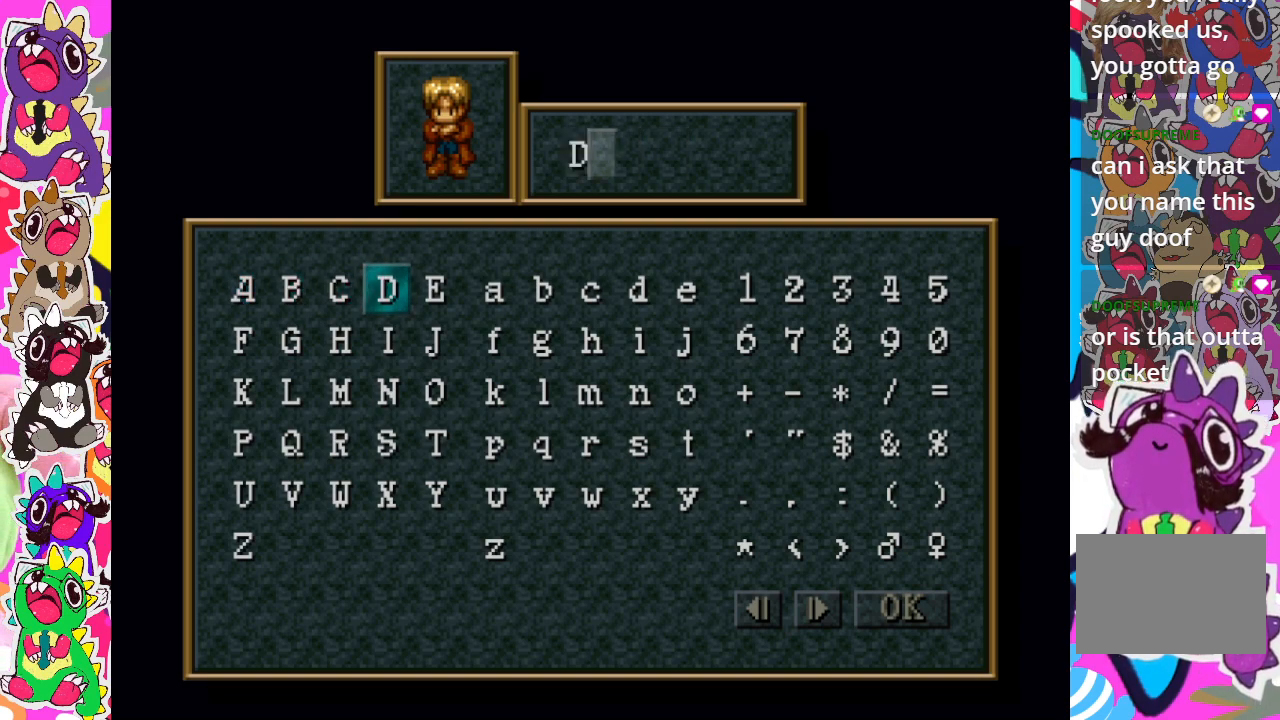
{"buttons": [], "left_stick": "center", "right_stick": "center", "events": [[183, "DPAD_RIGHT", "down"], [317, "DPAD_RIGHT", "up"], [467, "DPAD_RIGHT", "down"], [500, "DPAD_RIGHT", "up"]]}
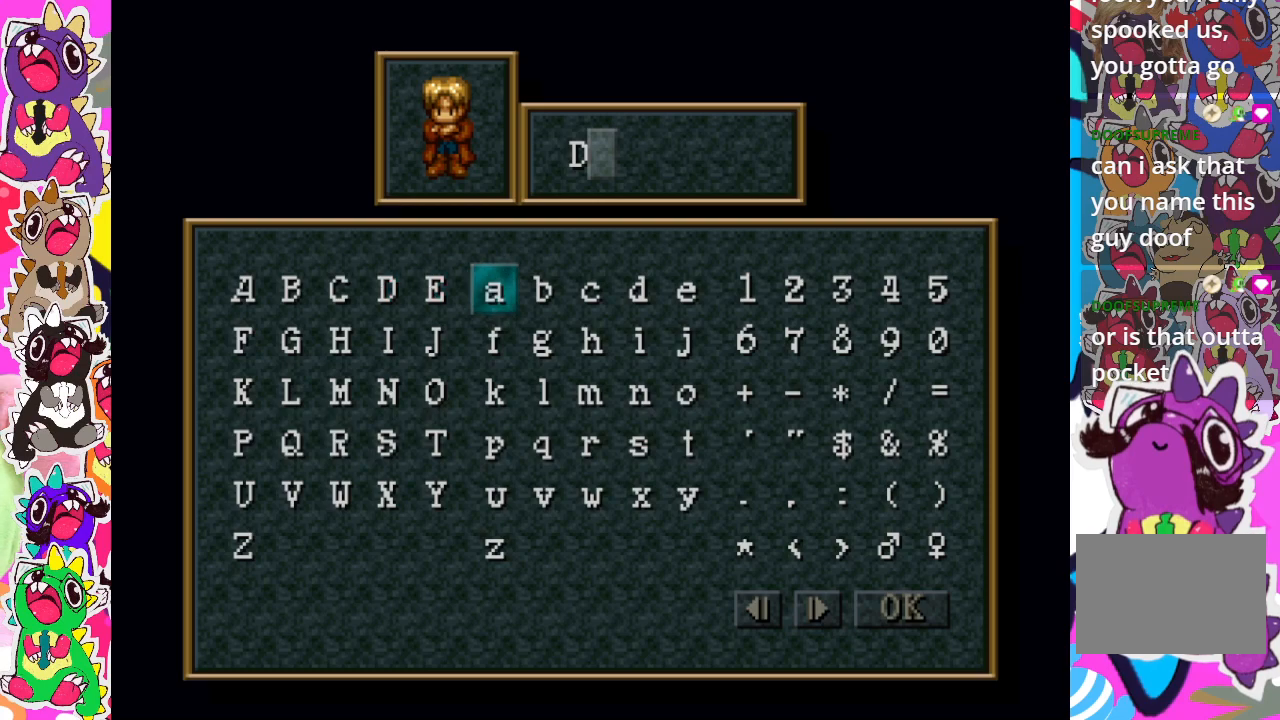
{"buttons": [], "left_stick": "center", "right_stick": "center", "events": [[133, "DPAD_RIGHT", "down"], [217, "DPAD_RIGHT", "up"], [333, "DPAD_RIGHT", "down"], [433, "DPAD_RIGHT", "up"]]}
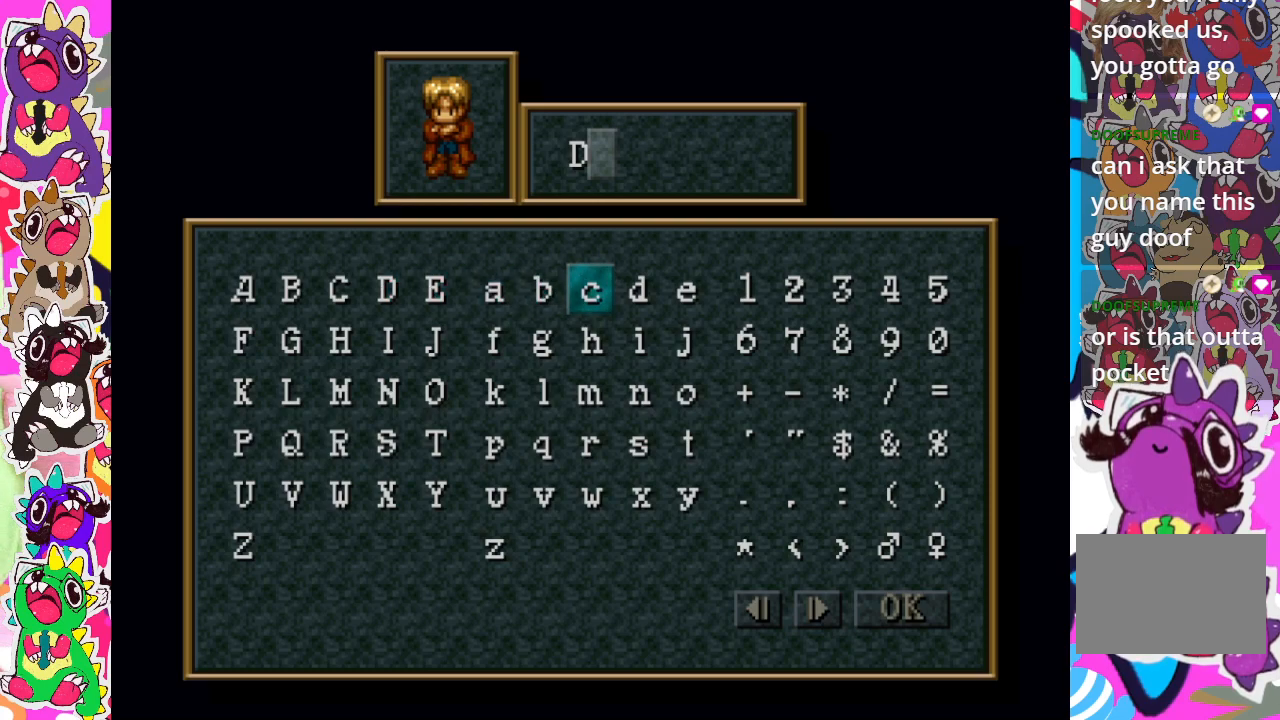
{"buttons": [], "left_stick": "center", "right_stick": "center", "events": [[33, "DPAD_RIGHT", "down"], [133, "DPAD_RIGHT", "up"], [233, "DPAD_RIGHT", "down"], [333, "DPAD_RIGHT", "up"]]}
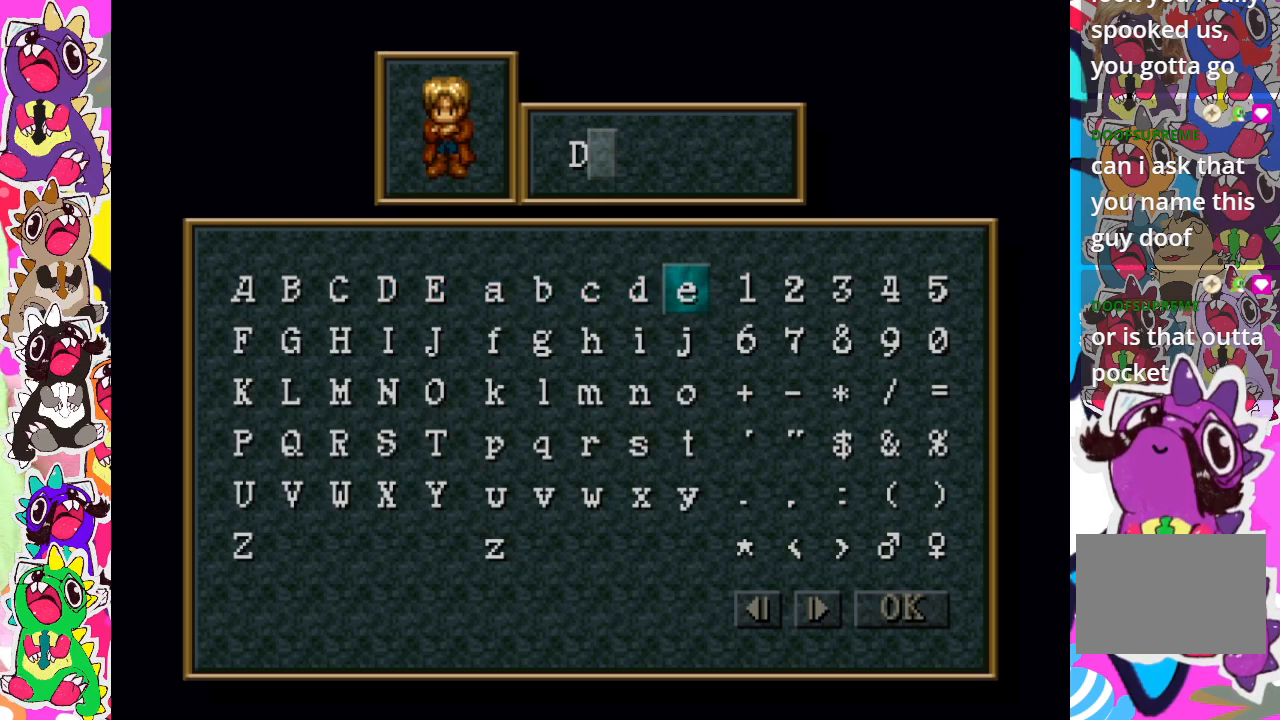
{"buttons": [], "left_stick": "center", "right_stick": "center", "events": [[83, "DPAD_DOWN", "down"], [183, "DPAD_DOWN", "up"], [267, "DPAD_DOWN", "down"], [383, "DPAD_DOWN", "up"]]}
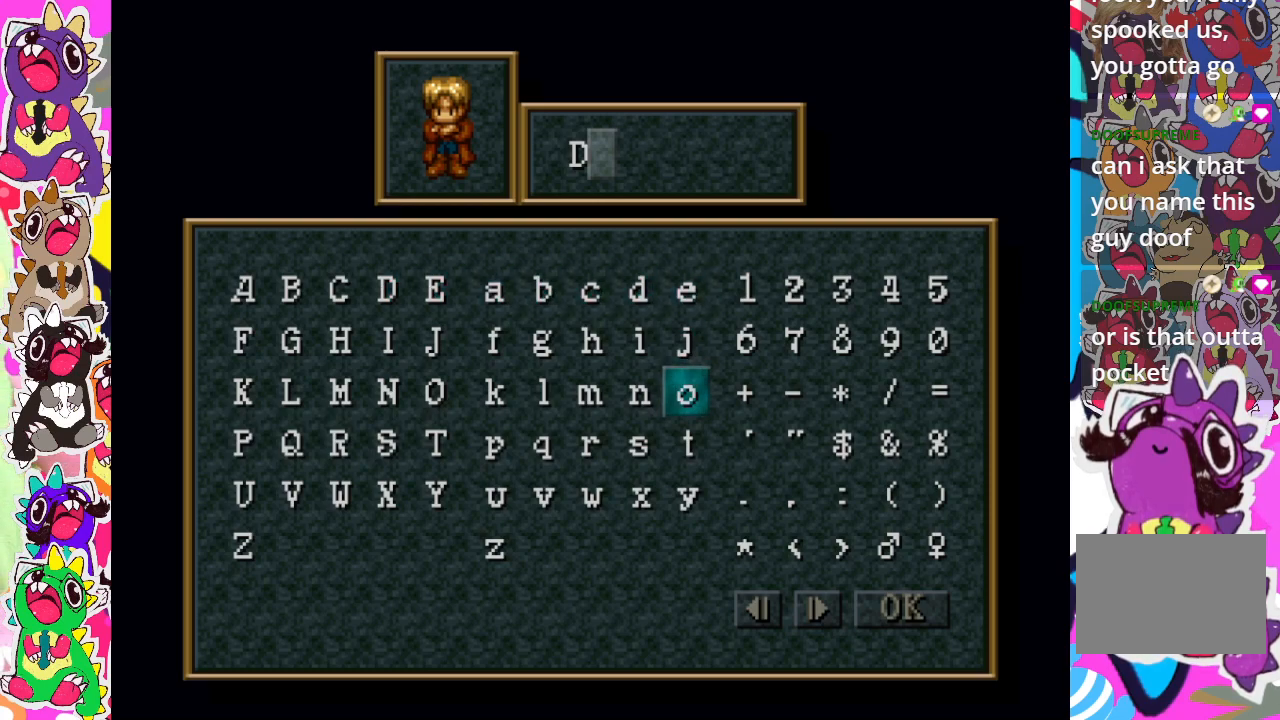
{"buttons": ["CROSS"], "left_stick": "center", "right_stick": "center", "events": [[383, "CROSS", "down"]]}
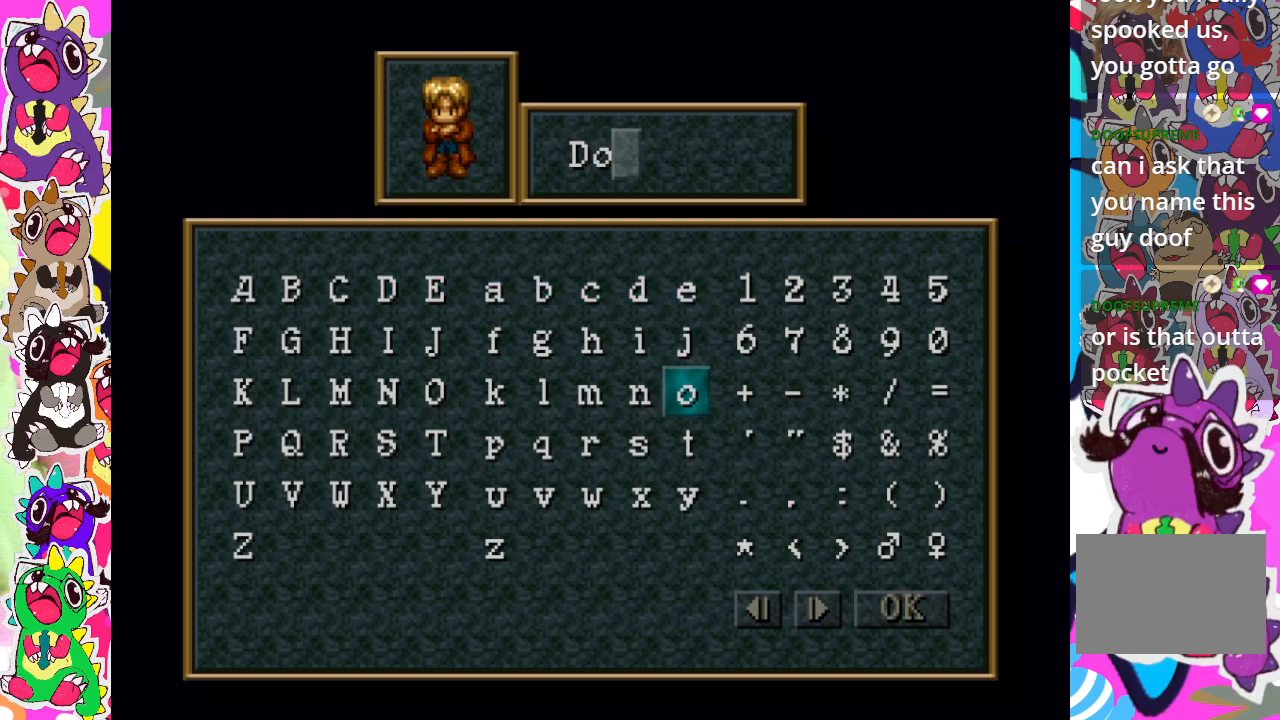
{"buttons": [], "left_stick": "center", "right_stick": "center", "events": [[33, "CROSS", "up"]]}
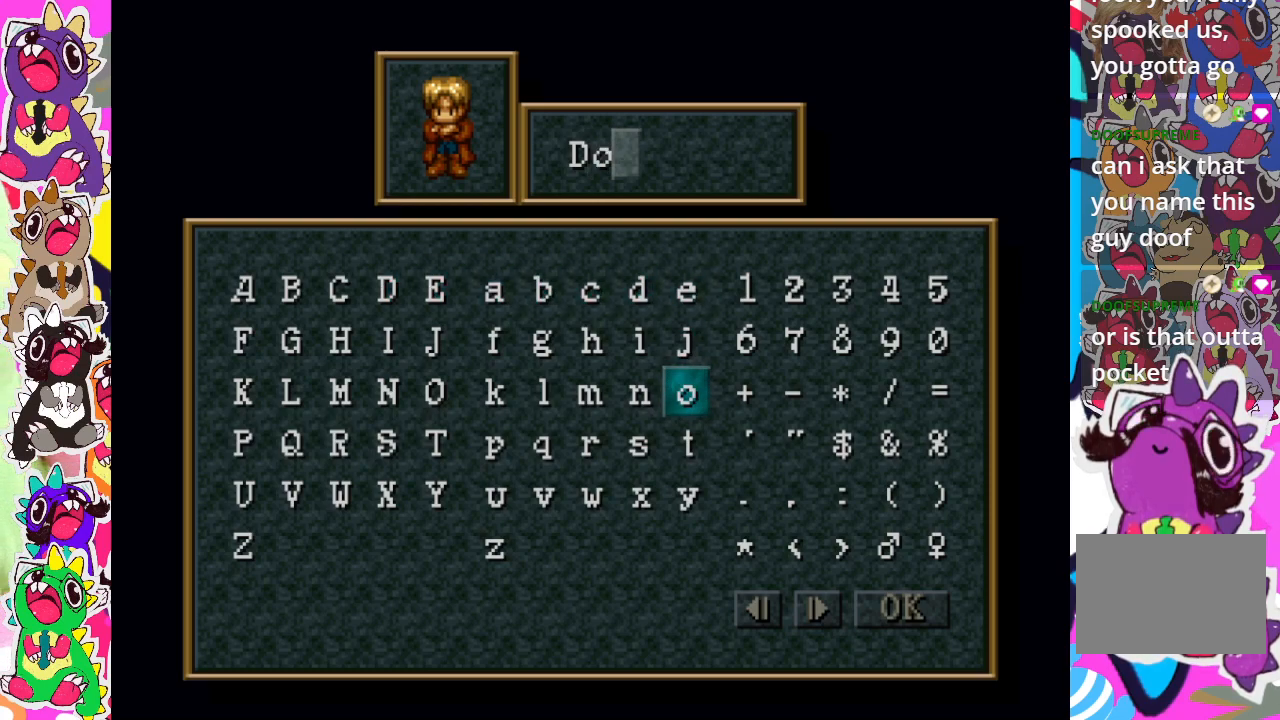
{"buttons": ["CROSS"], "left_stick": "center", "right_stick": "center", "events": [[483, "CROSS", "down"]]}
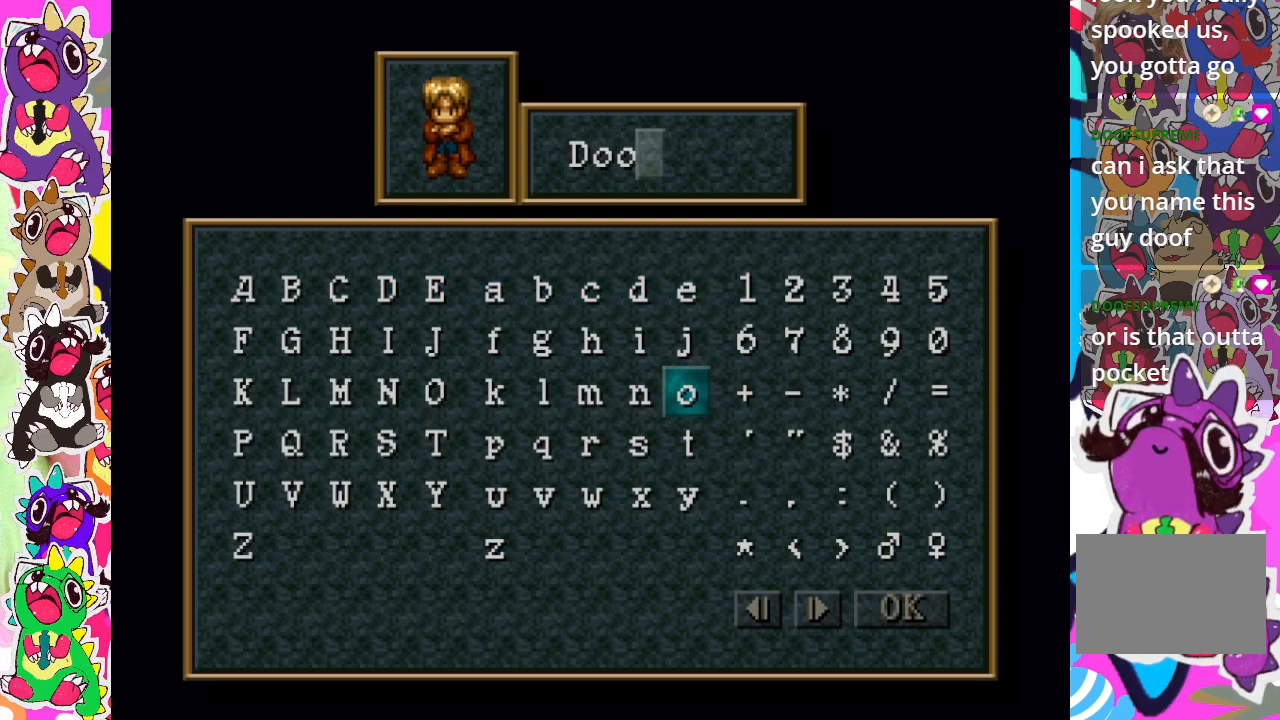
{"buttons": [], "left_stick": "center", "right_stick": "center", "events": [[133, "CROSS", "up"]]}
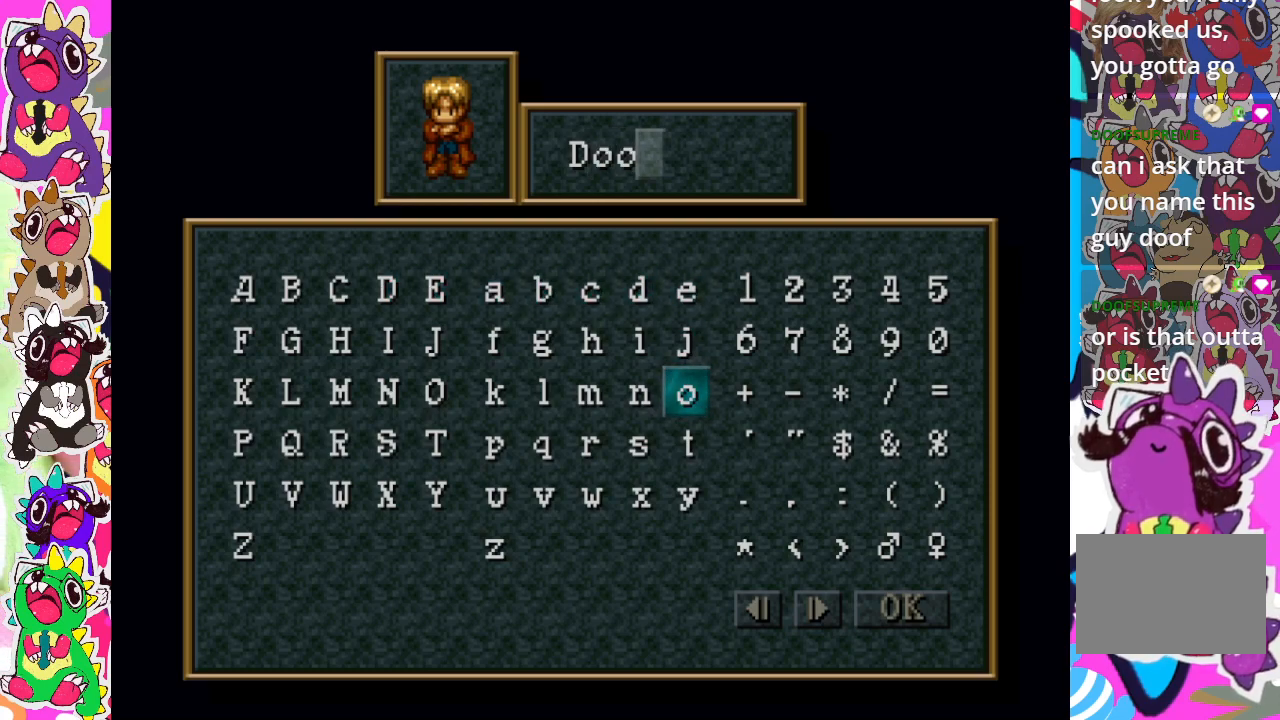
{"buttons": [], "left_stick": "center", "right_stick": "center", "events": []}
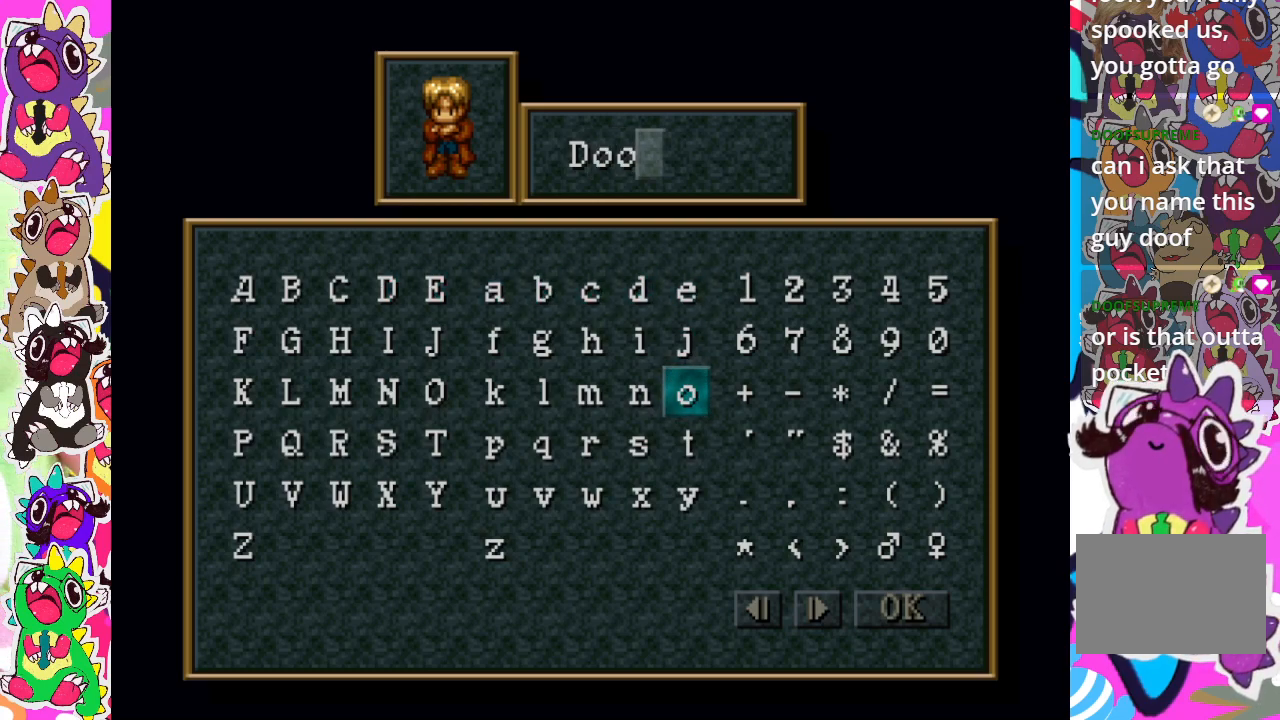
{"buttons": [], "left_stick": "center", "right_stick": "center", "events": []}
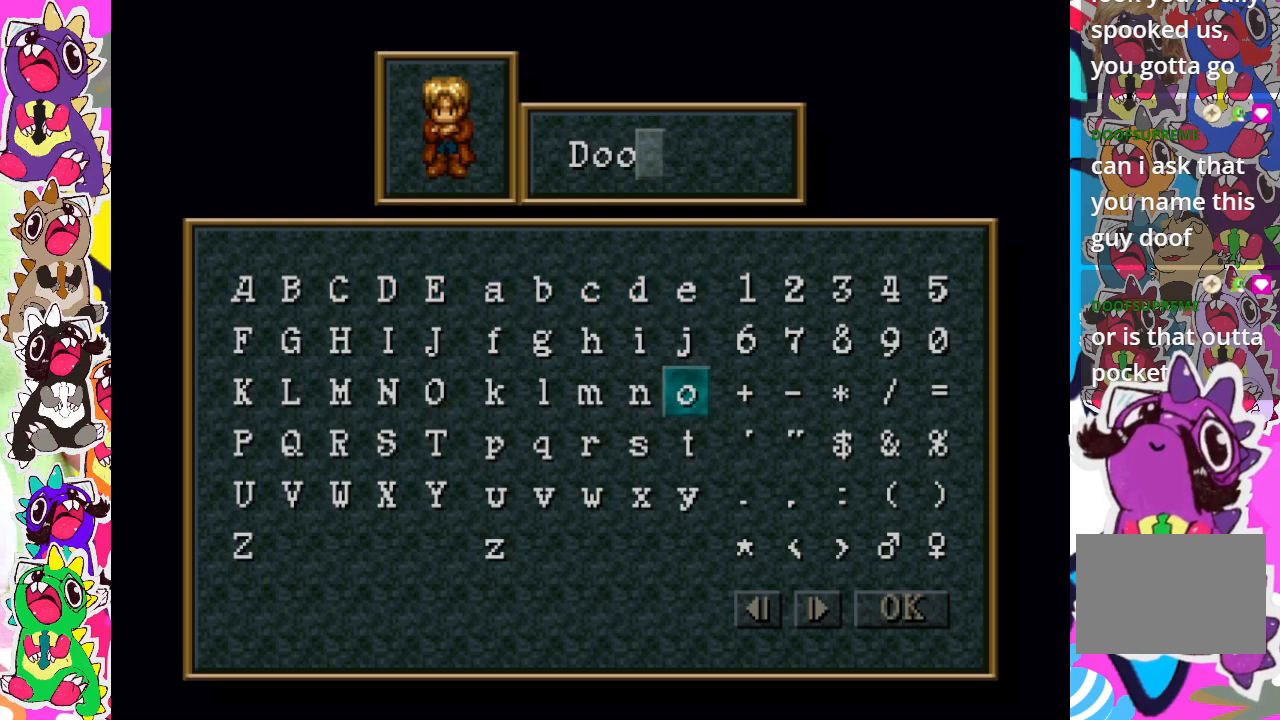
{"buttons": ["DPAD_LEFT"], "left_stick": "center", "right_stick": "center", "events": [[267, "DPAD_LEFT", "down"], [383, "DPAD_LEFT", "up"], [467, "DPAD_LEFT", "down"]]}
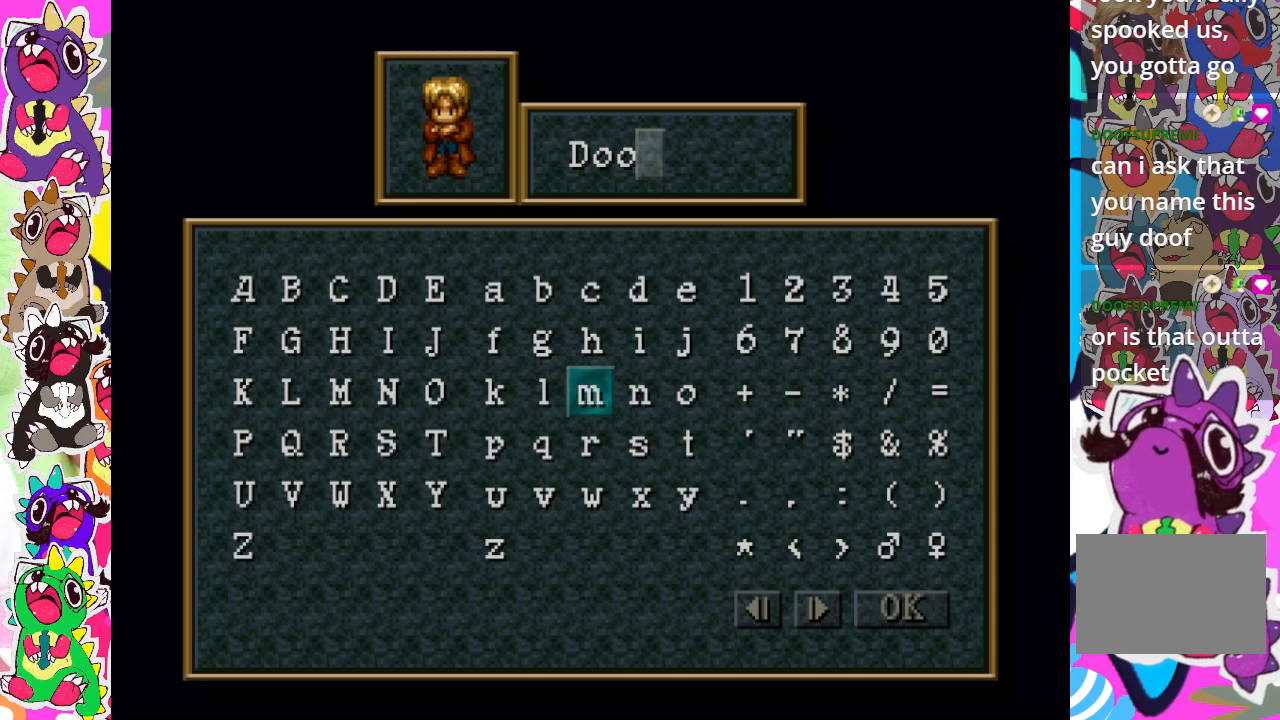
{"buttons": [], "left_stick": "center", "right_stick": "center", "events": [[83, "DPAD_LEFT", "up"], [150, "DPAD_LEFT", "down"], [267, "DPAD_LEFT", "up"], [350, "DPAD_LEFT", "down"], [467, "DPAD_LEFT", "up"]]}
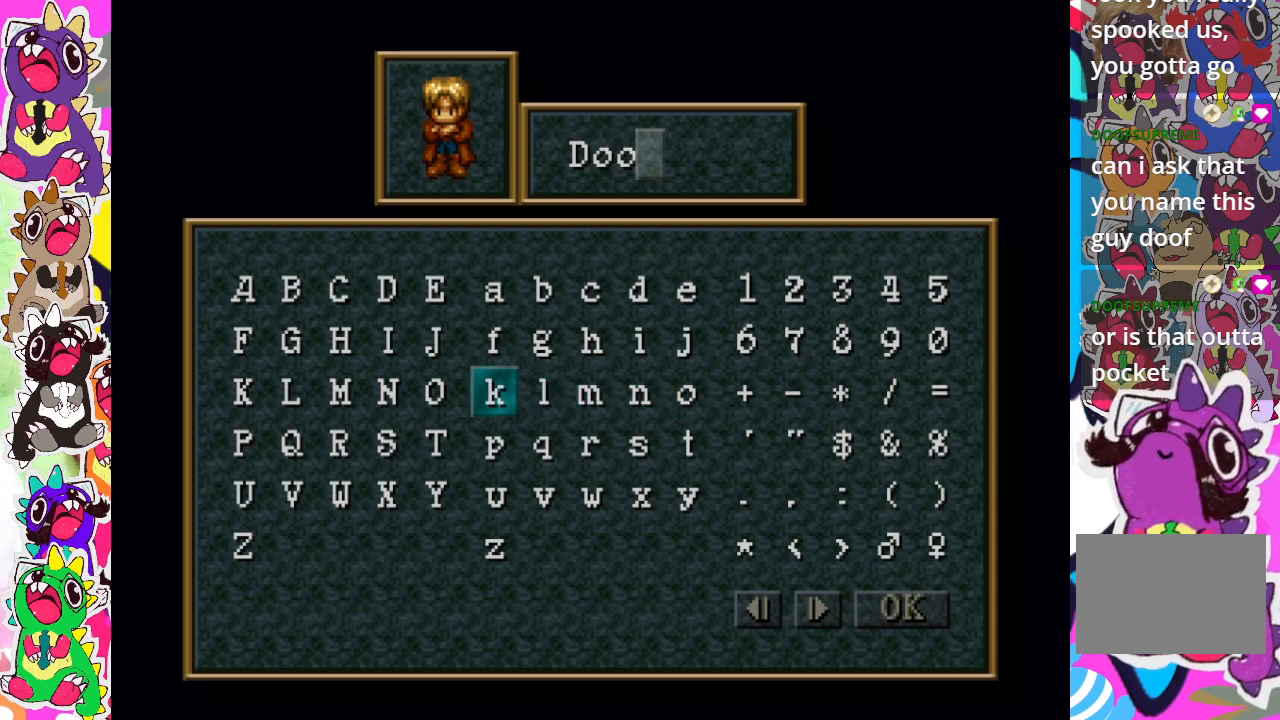
{"buttons": [], "left_stick": "center", "right_stick": "center", "events": [[167, "DPAD_UP", "down"], [267, "DPAD_UP", "up"]]}
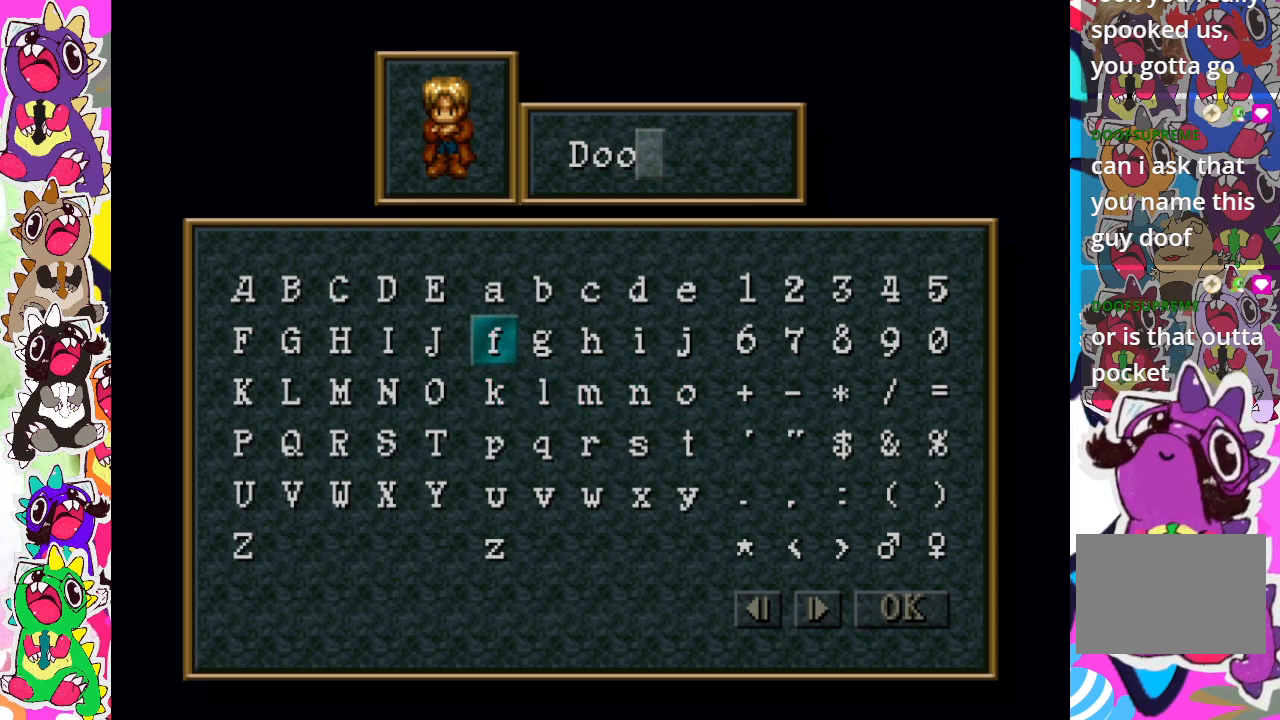
{"buttons": [], "left_stick": "center", "right_stick": "center", "events": [[17, "CROSS", "down"], [133, "CROSS", "up"]]}
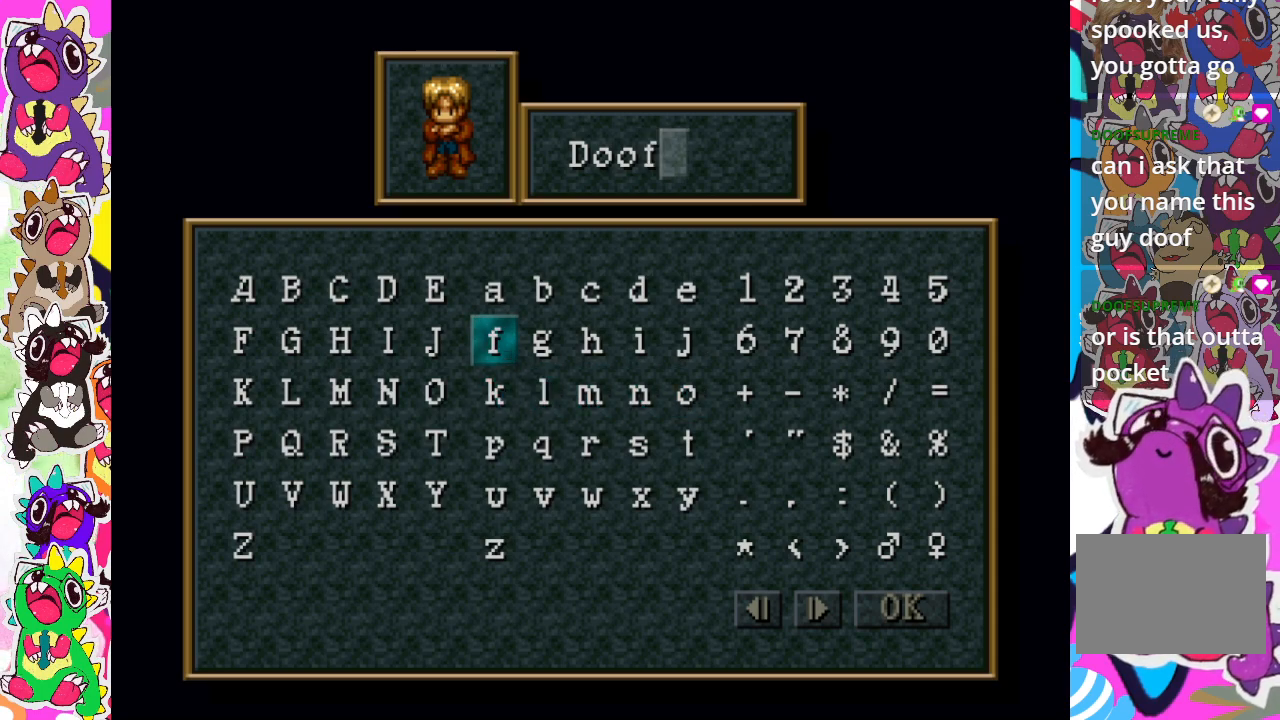
{"buttons": [], "left_stick": "center", "right_stick": "center", "events": []}
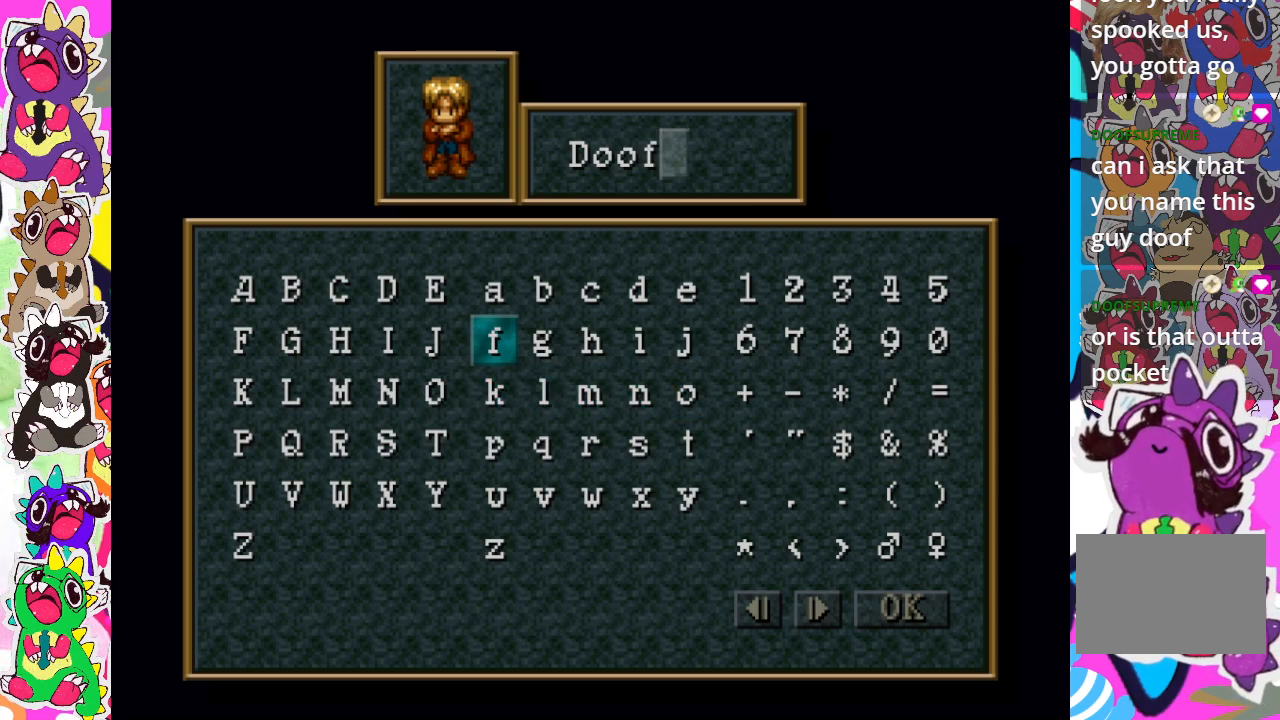
{"buttons": [], "left_stick": "center", "right_stick": "center", "events": []}
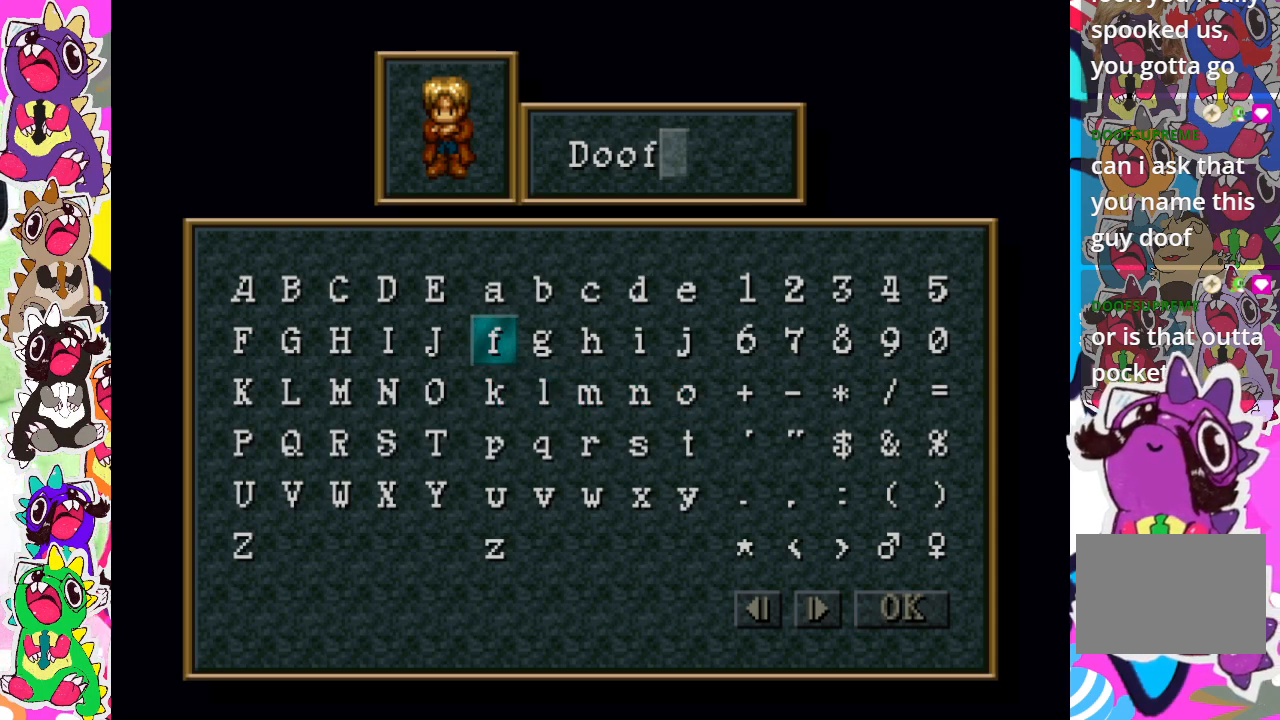
{"buttons": [], "left_stick": "center", "right_stick": "center", "events": []}
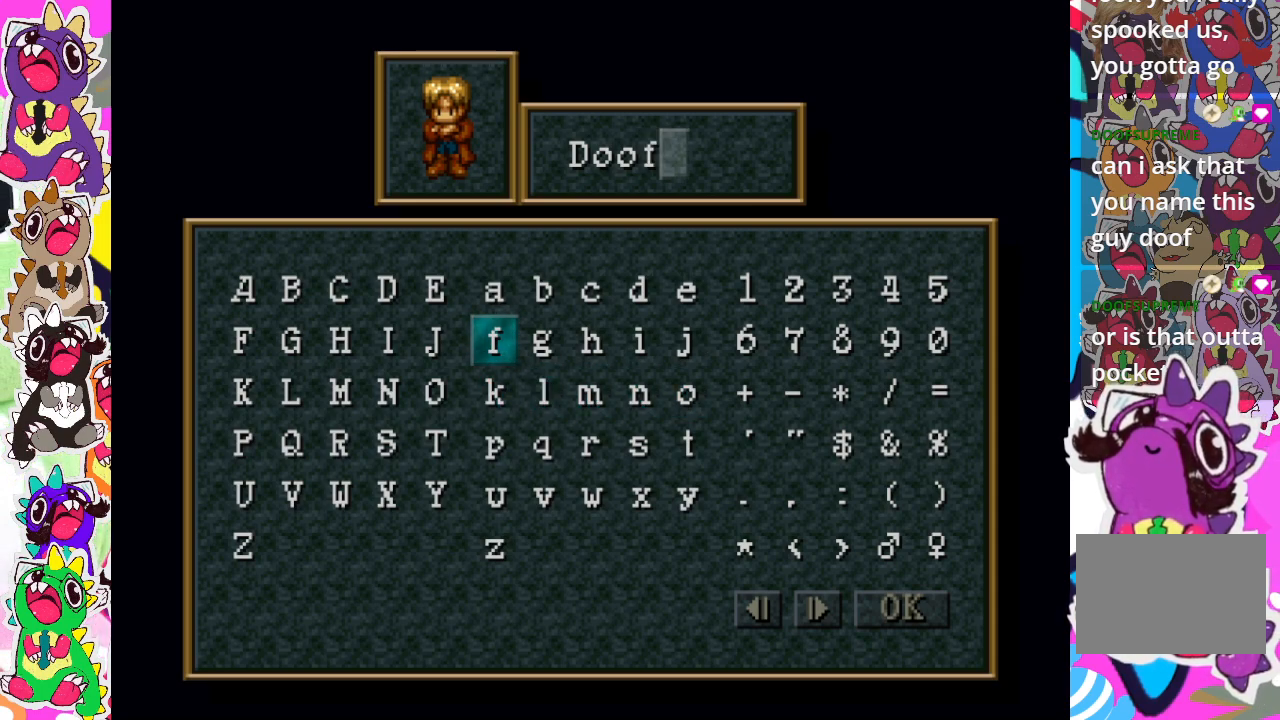
{"buttons": [], "left_stick": "center", "right_stick": "center", "events": [[67, "DPAD_RIGHT", "down"], [300, "DPAD_RIGHT", "up"]]}
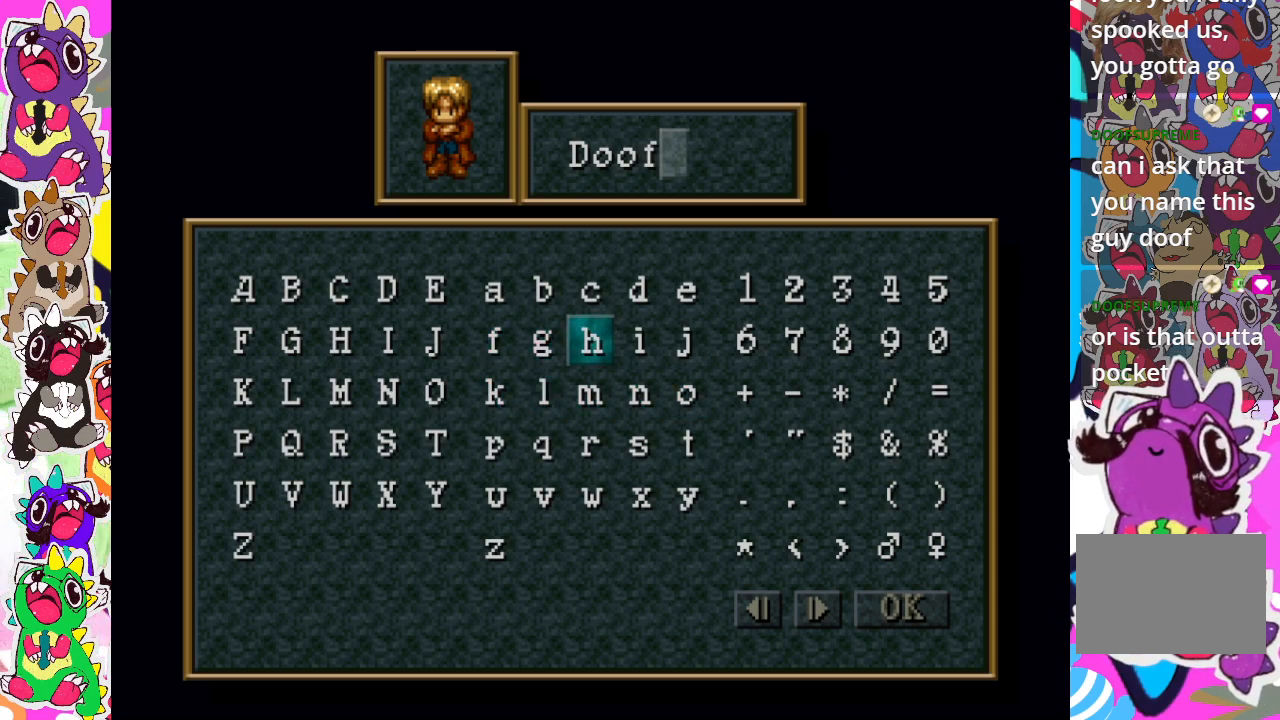
{"buttons": [], "left_stick": "center", "right_stick": "center", "events": []}
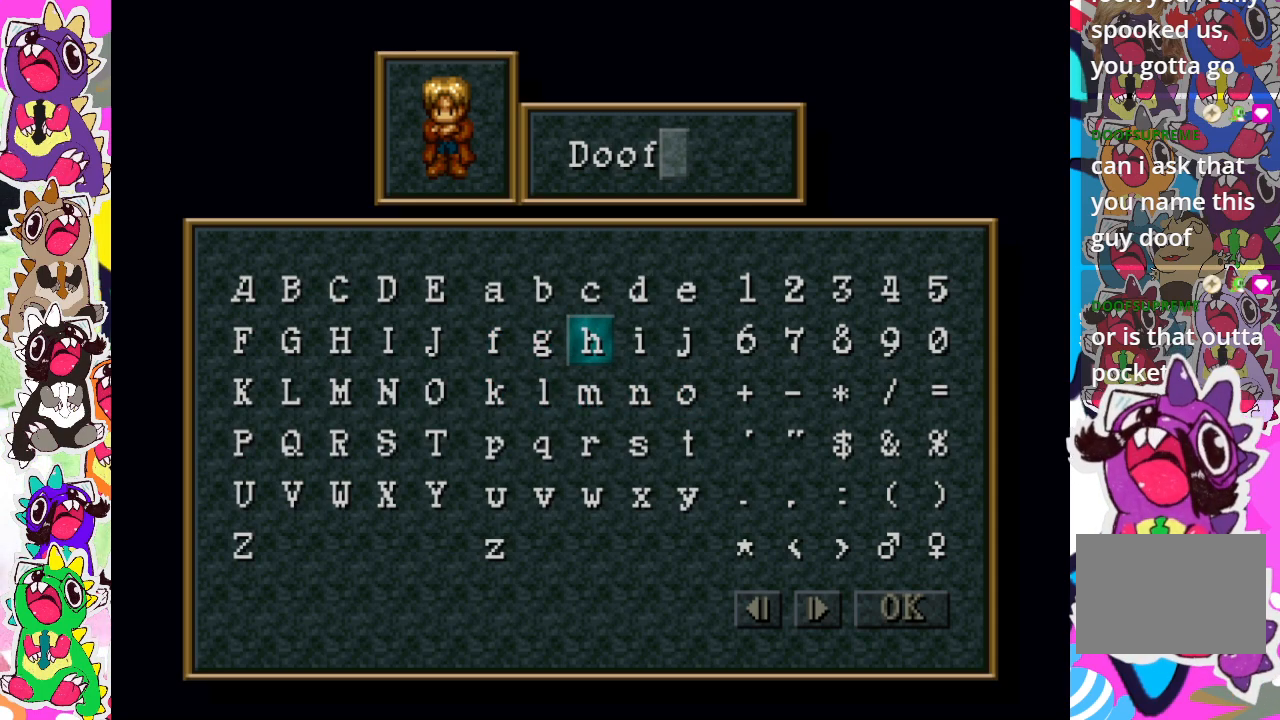
{"buttons": [], "left_stick": "center", "right_stick": "center", "events": []}
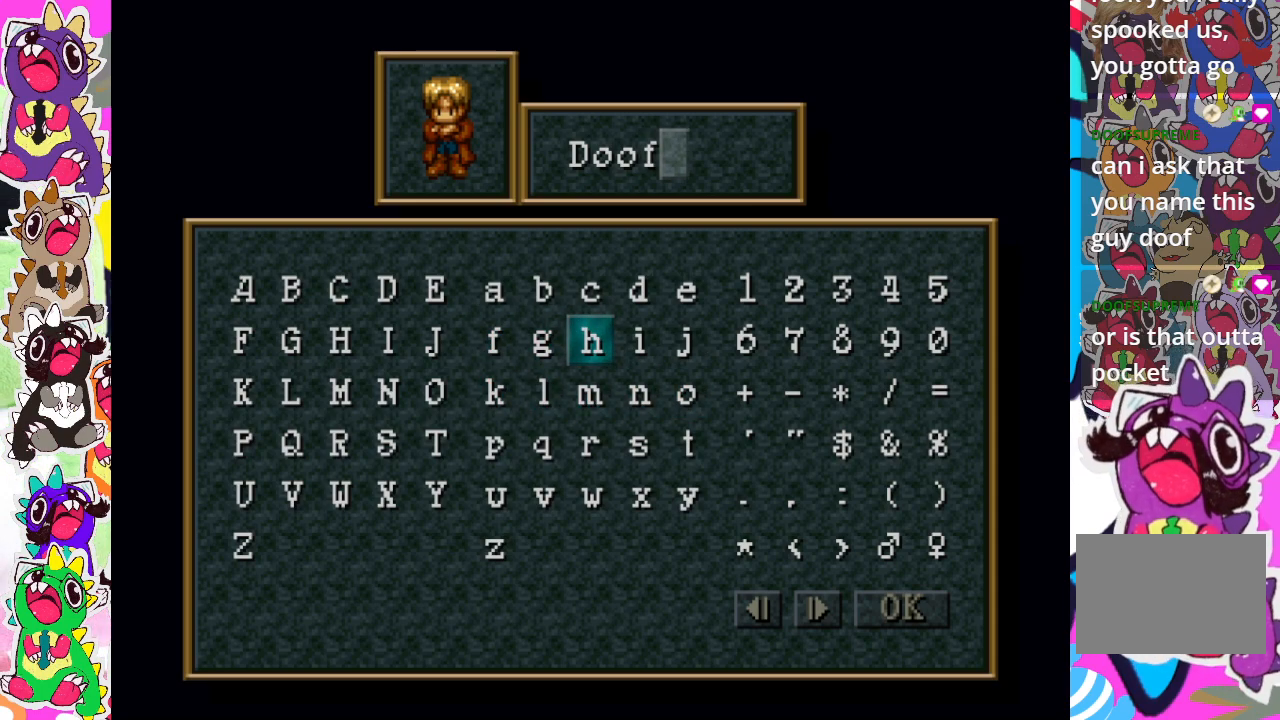
{"buttons": [], "left_stick": "center", "right_stick": "center", "events": []}
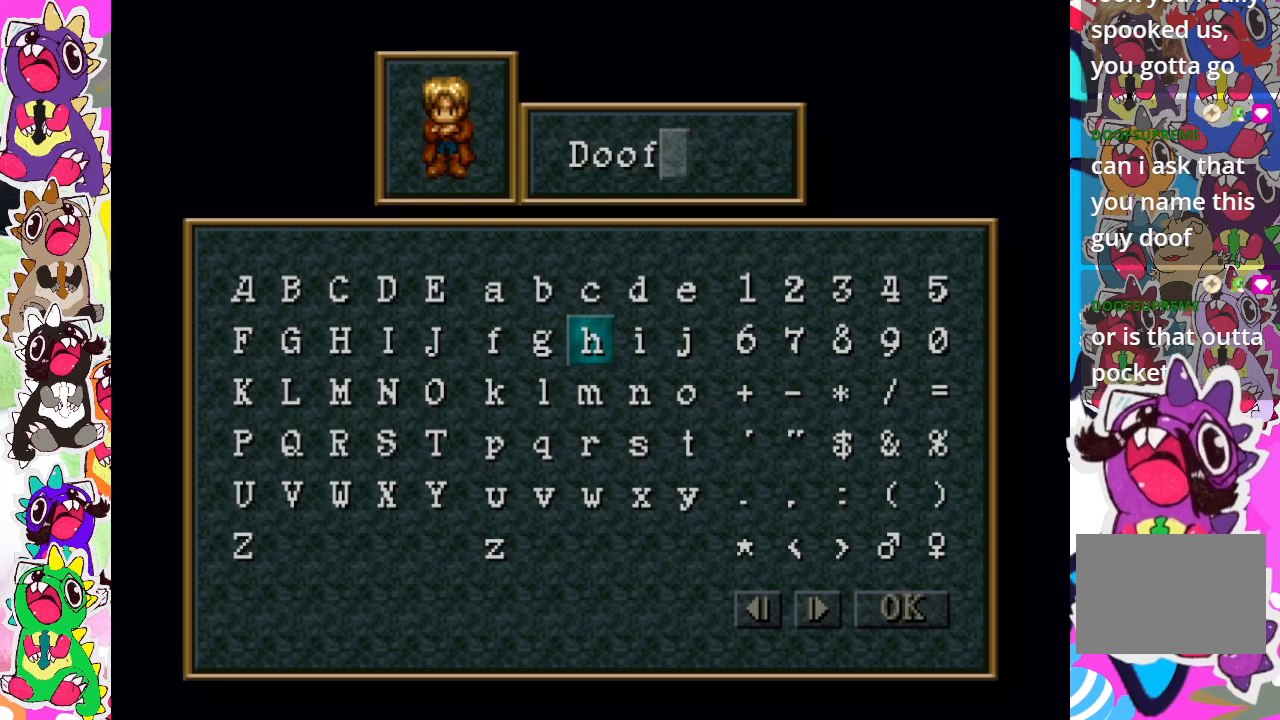
{"buttons": [], "left_stick": "center", "right_stick": "center", "events": []}
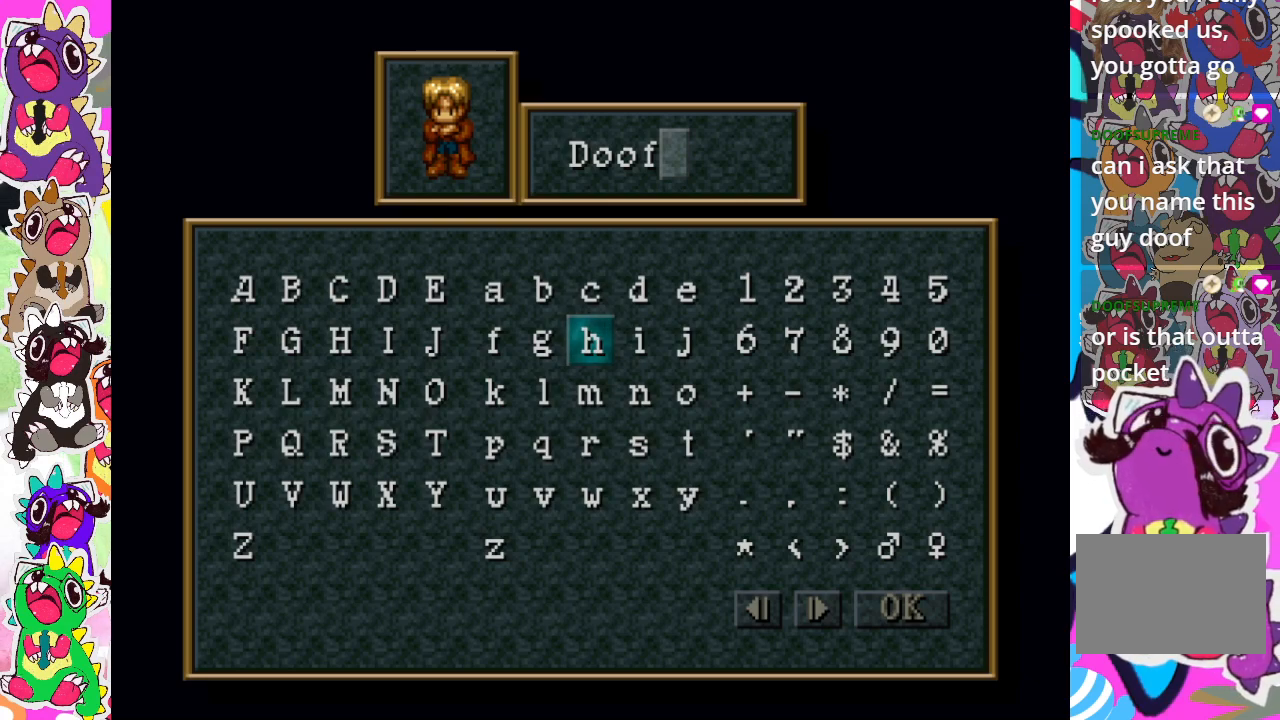
{"buttons": [], "left_stick": "center", "right_stick": "center", "events": []}